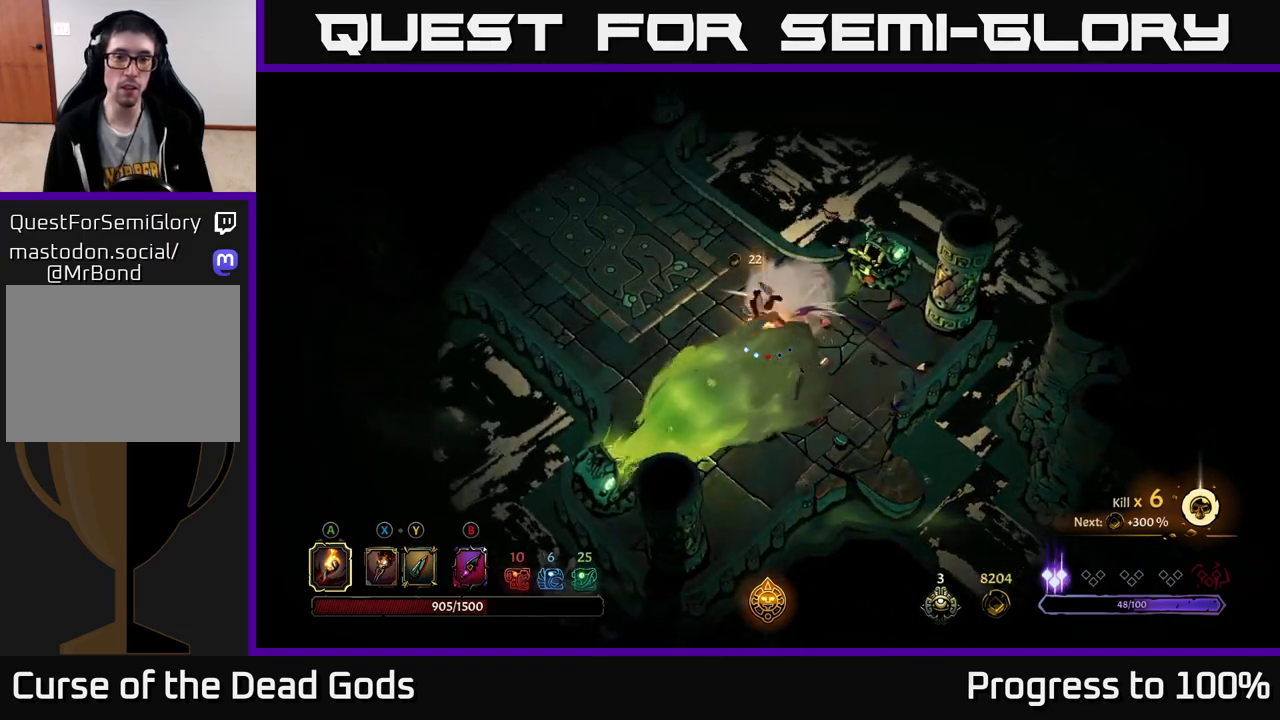
Gameplay with a controller (Xbox layout); each line is a JSON object with the inputs held at the frame after it. "events" lists button and stick changes between this image and that frame as [ms after this image, input, new state], when the widget could be followed in between.
{"buttons": [], "left_stick": "up-left", "right_stick": "center", "events": [[200, "R2", "up"], [283, "R2", "down"], [500, "R2", "up"]]}
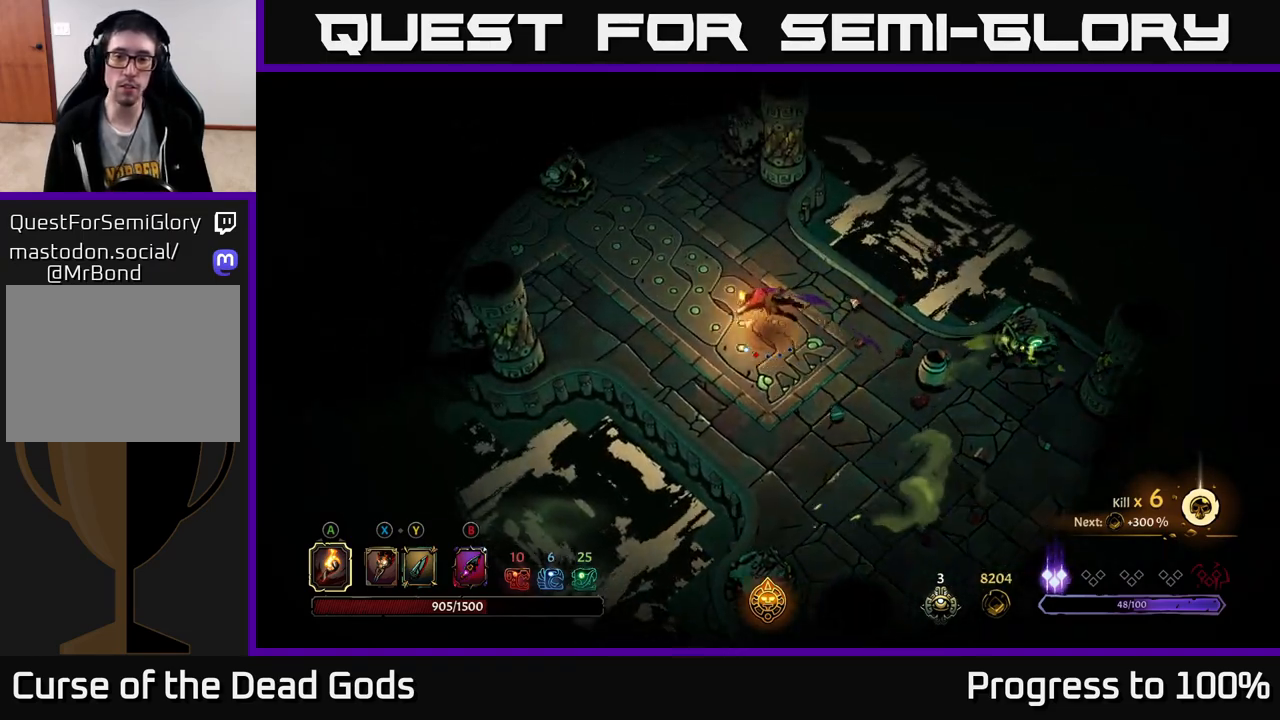
{"buttons": [], "left_stick": "left", "right_stick": "center", "events": [[117, "left_stick", "center"], [283, "left_stick", "left"]]}
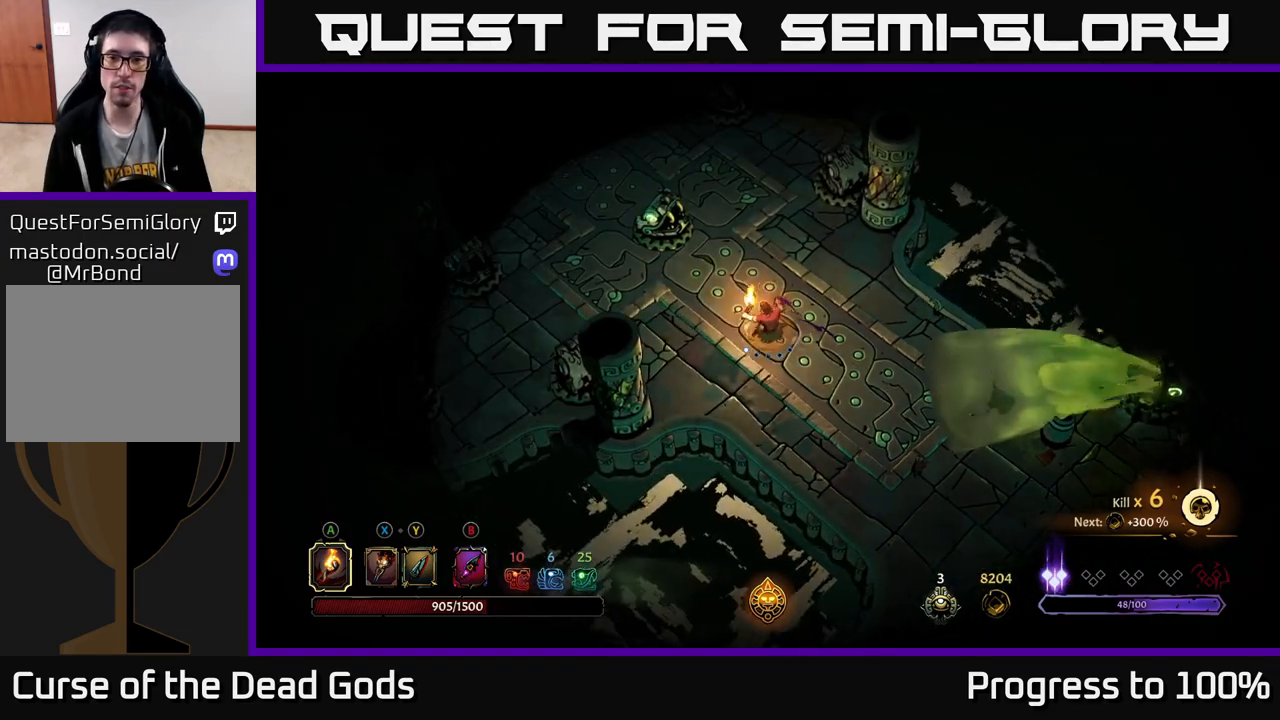
{"buttons": [], "left_stick": "down-left", "right_stick": "center", "events": [[150, "left_stick", "up-left"], [333, "left_stick", "down-right"], [500, "left_stick", "down-left"]]}
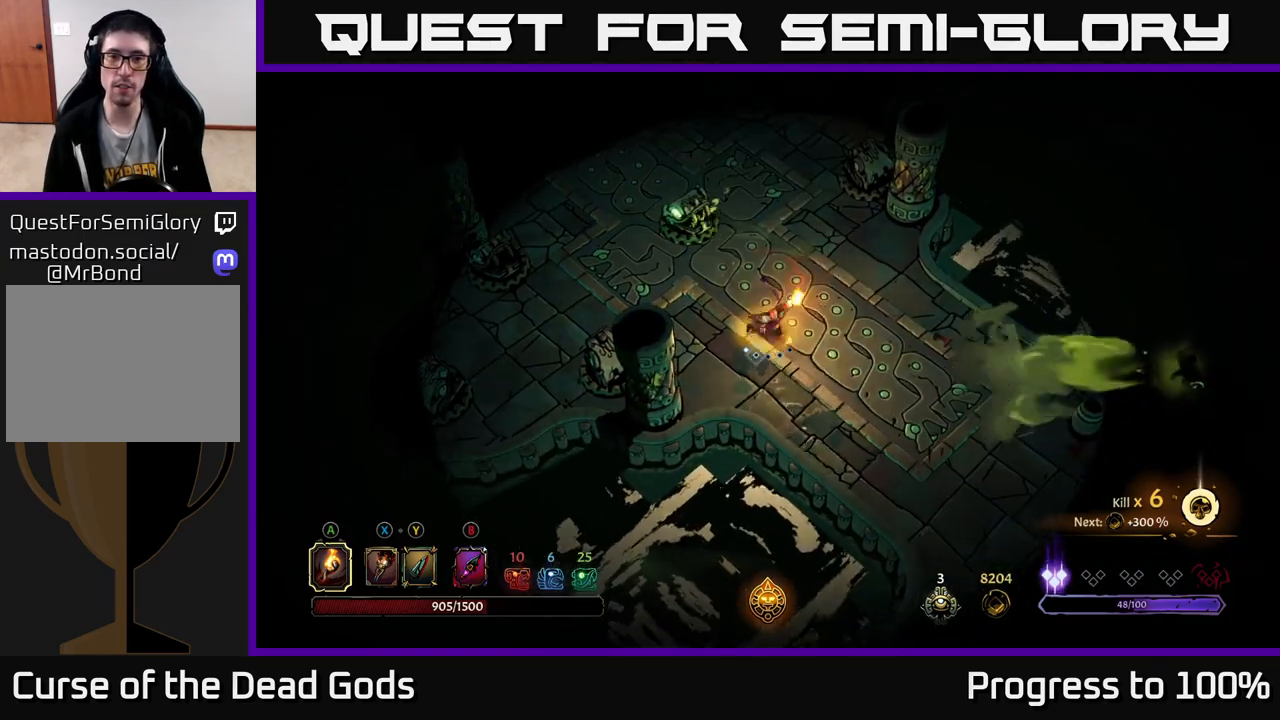
{"buttons": ["R2"], "left_stick": "up-left", "right_stick": "center", "events": [[100, "left_stick", "left"], [267, "R2", "down"], [300, "left_stick", "up-left"]]}
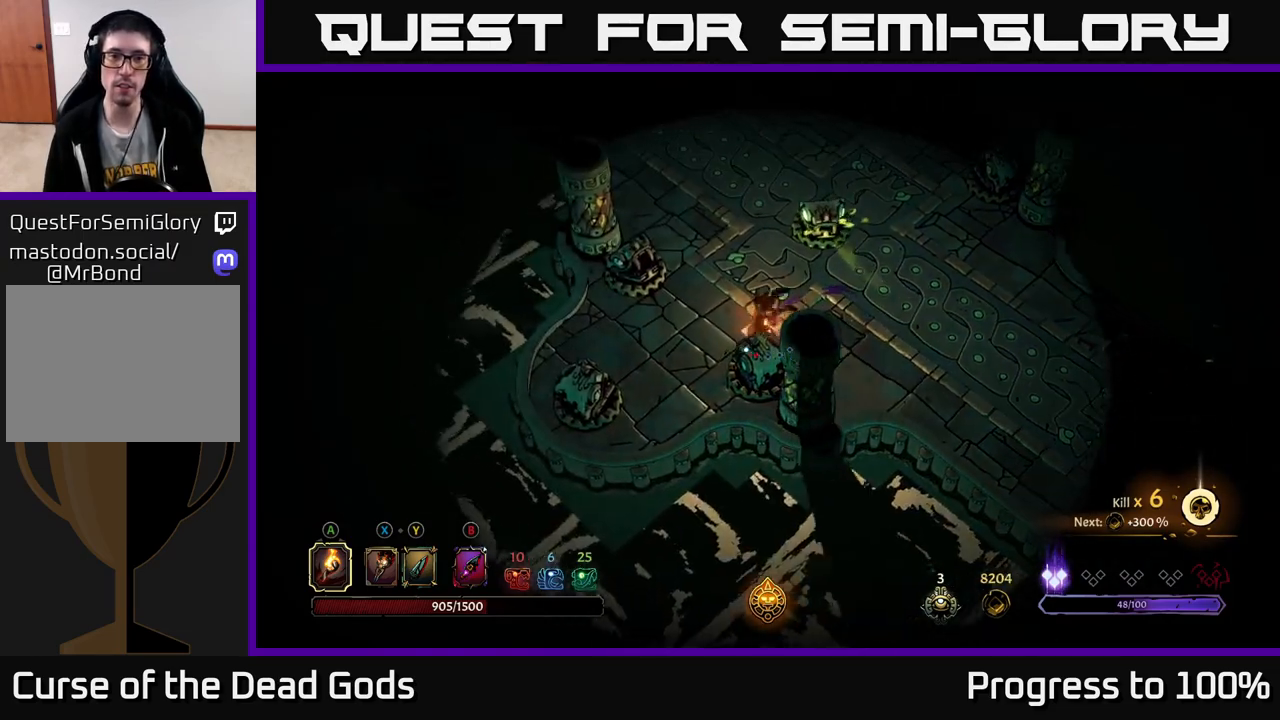
{"buttons": [], "left_stick": "up", "right_stick": "center", "events": [[17, "R2", "up"], [483, "left_stick", "up"]]}
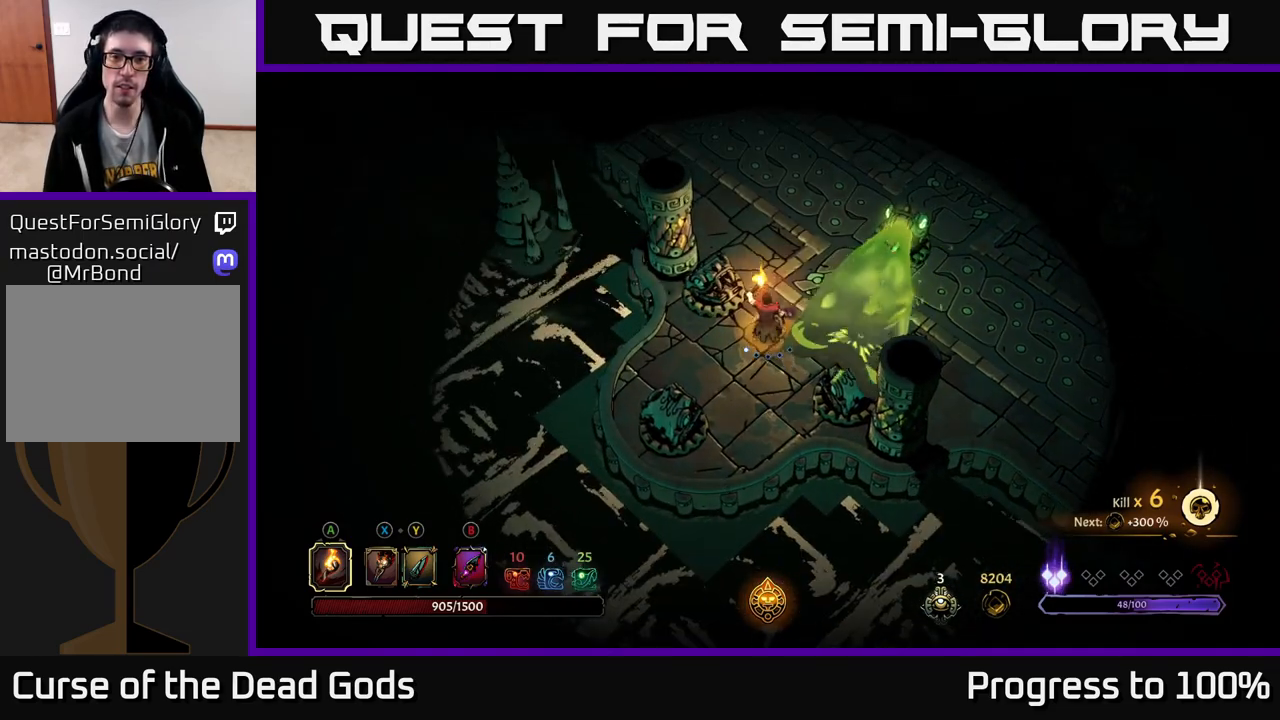
{"buttons": [], "left_stick": "up", "right_stick": "center", "events": []}
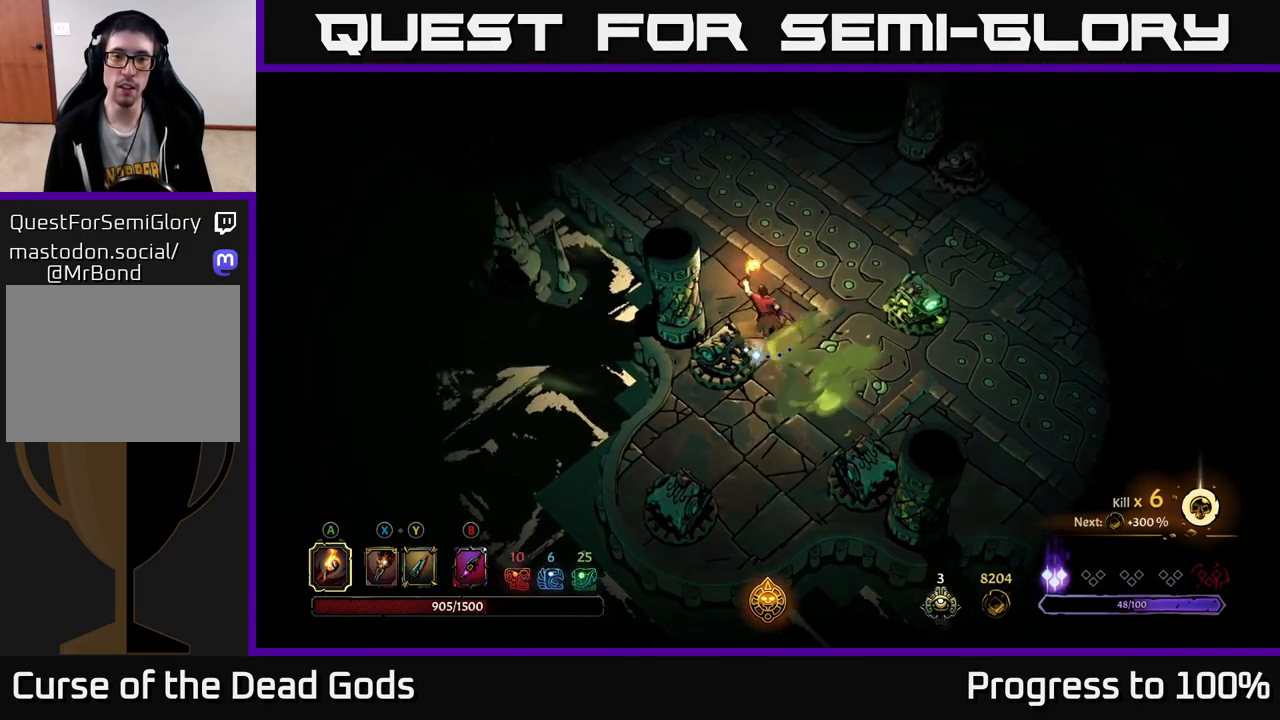
{"buttons": [], "left_stick": "up-left", "right_stick": "center", "events": [[367, "left_stick", "up-left"]]}
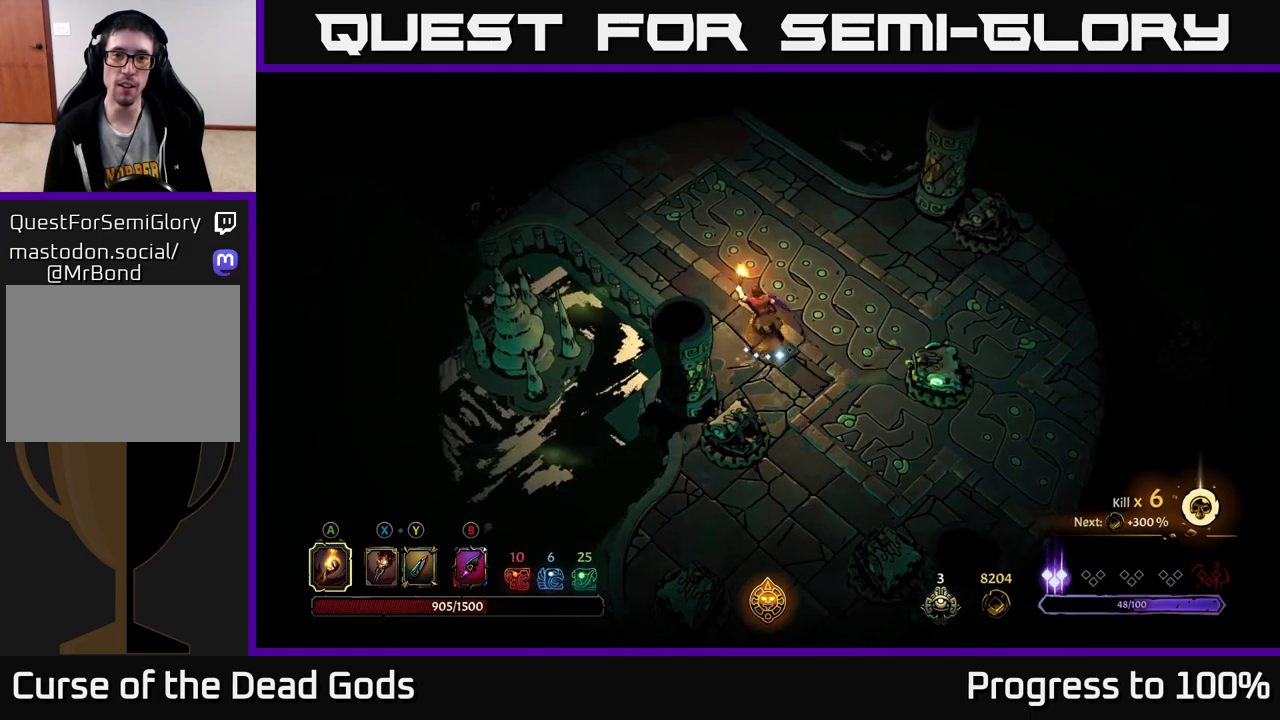
{"buttons": [], "left_stick": "up", "right_stick": "center", "events": [[50, "left_stick", "up"]]}
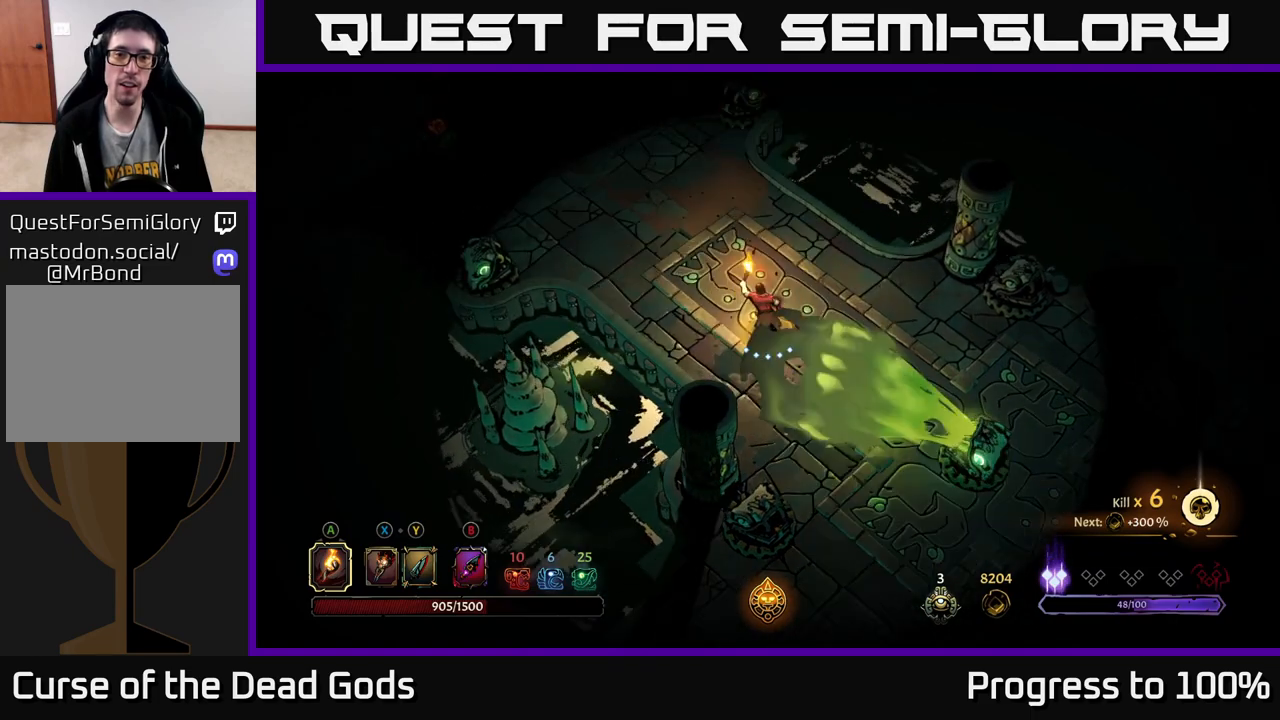
{"buttons": [], "left_stick": "down-left", "right_stick": "center", "events": [[50, "R2", "down"], [150, "R2", "up"], [283, "left_stick", "center"], [450, "left_stick", "down-left"]]}
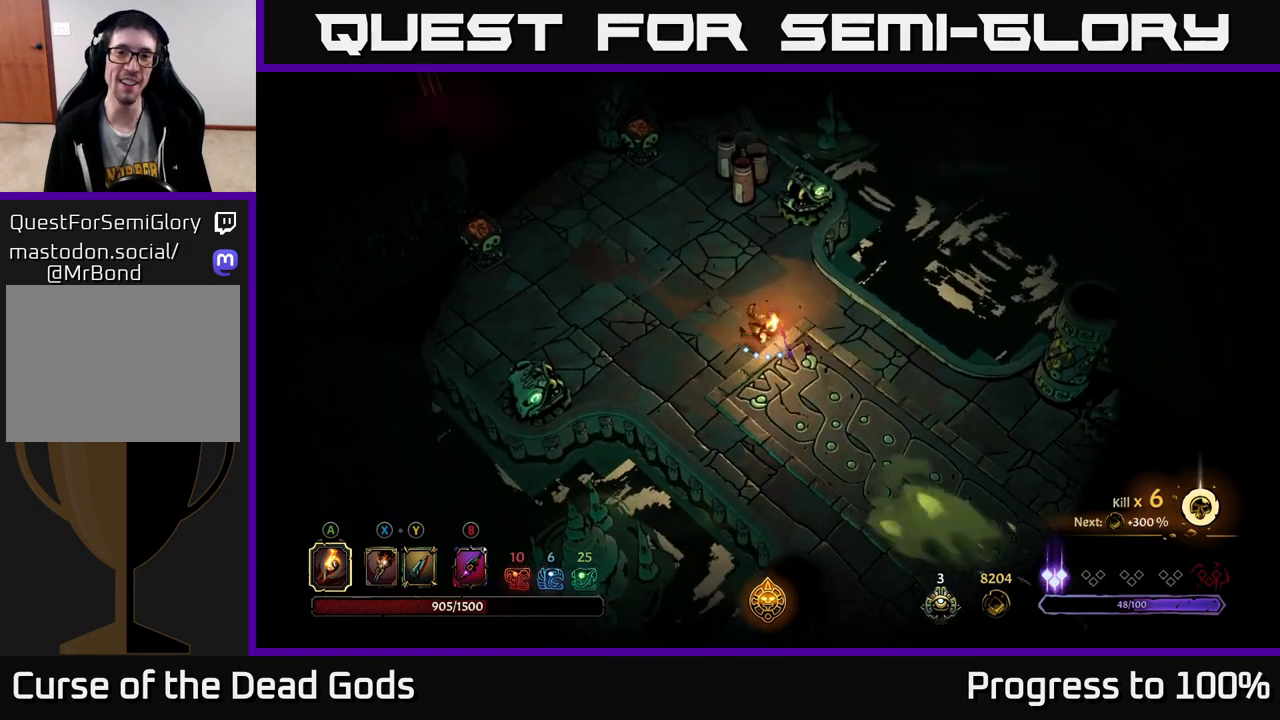
{"buttons": [], "left_stick": "up-left", "right_stick": "center", "events": [[167, "left_stick", "left"], [283, "left_stick", "up-left"]]}
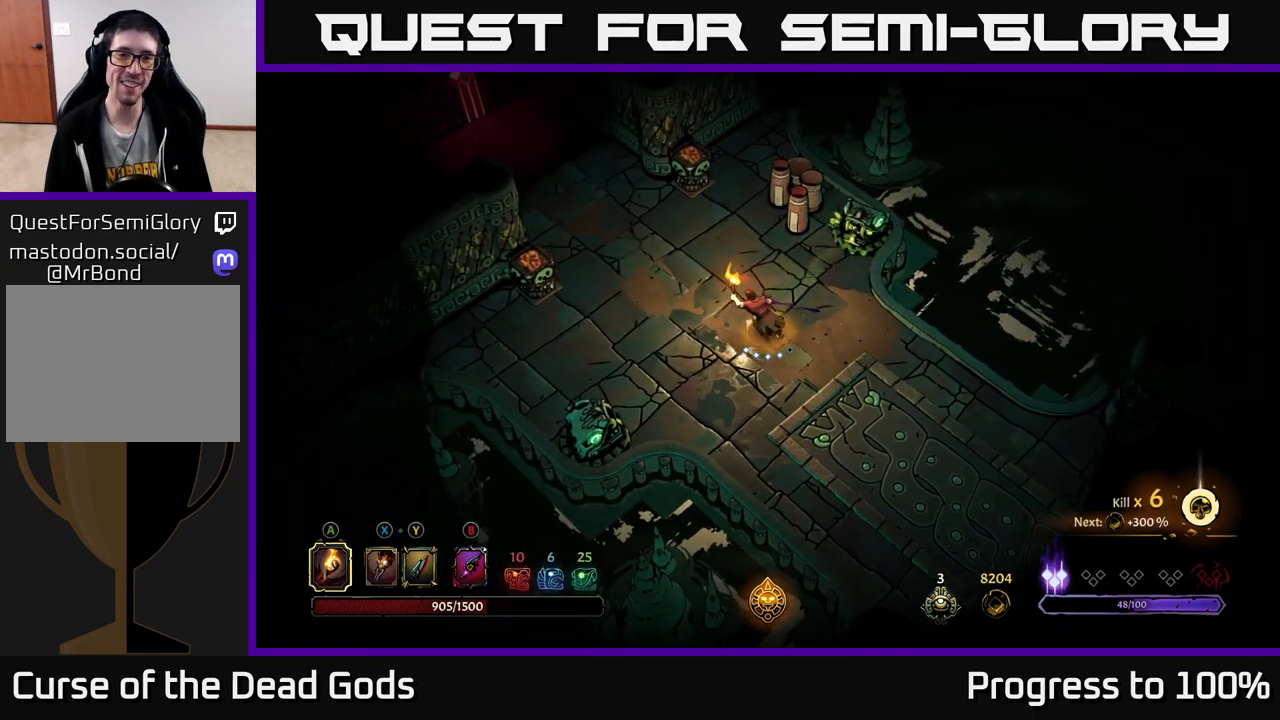
{"buttons": [], "left_stick": "up-left", "right_stick": "center", "events": [[117, "R2", "down"], [483, "R2", "up"]]}
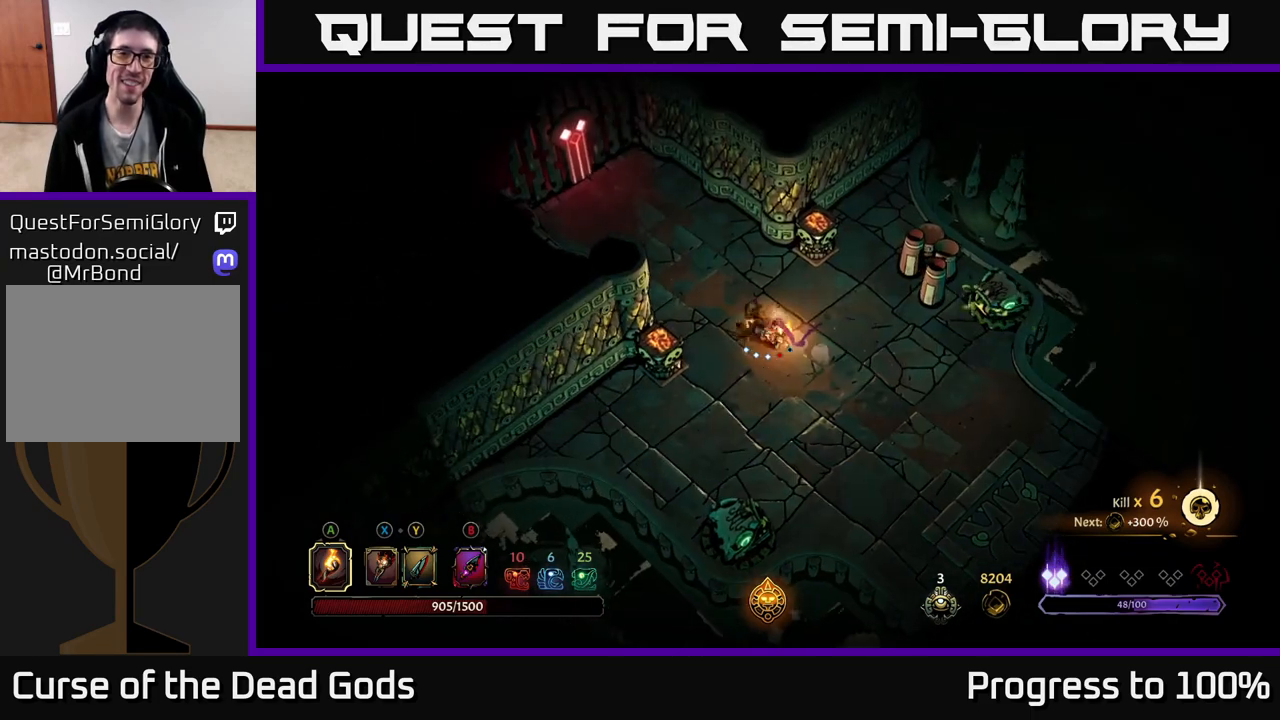
{"buttons": [], "left_stick": "center", "right_stick": "center", "events": [[183, "R2", "down"], [317, "R2", "up"], [350, "left_stick", "center"]]}
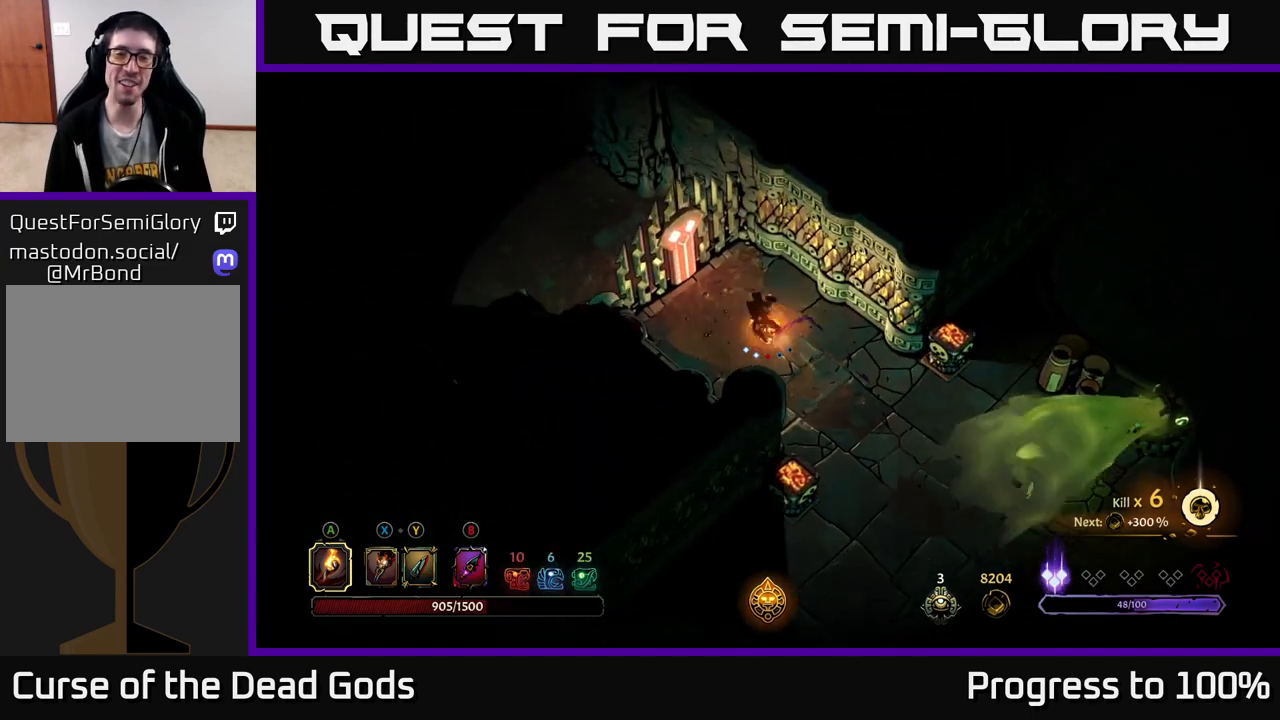
{"buttons": [], "left_stick": "down-right", "right_stick": "center", "events": [[317, "left_stick", "down"], [383, "left_stick", "down-right"]]}
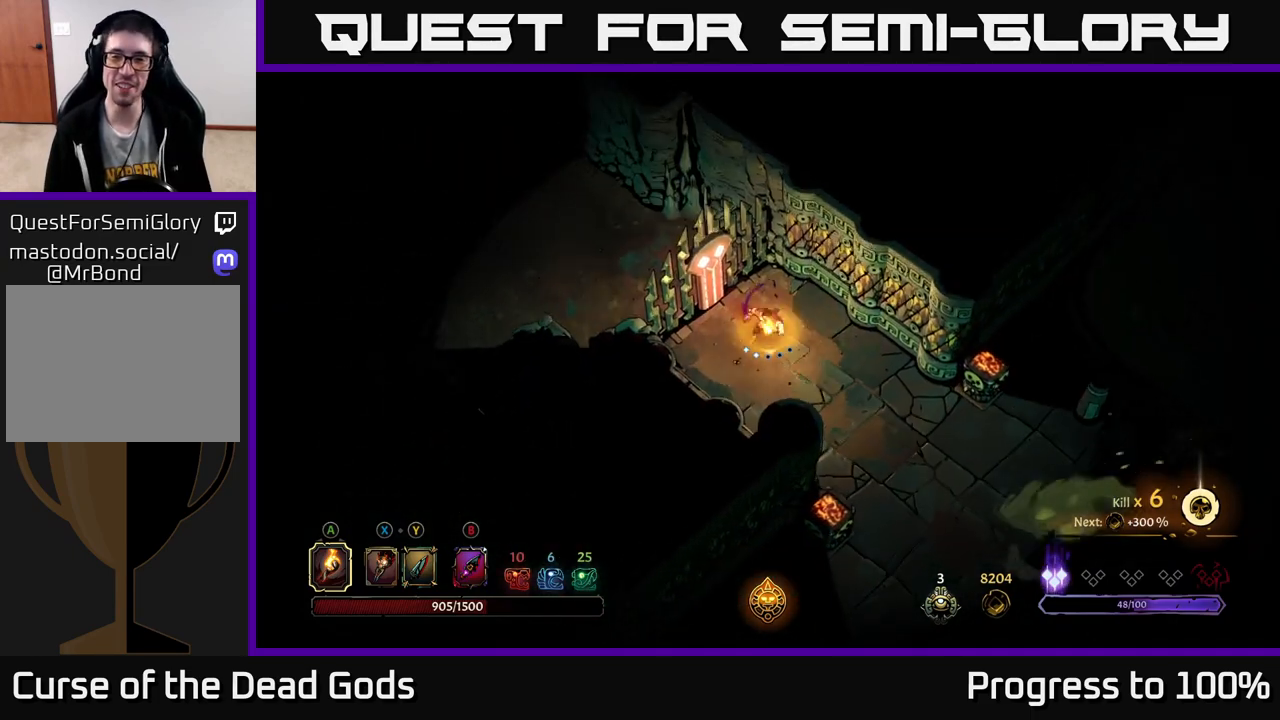
{"buttons": [], "left_stick": "down-right", "right_stick": "center", "events": [[217, "right_stick", "right"], [283, "left_stick", "center"], [433, "left_stick", "down-right"], [467, "right_stick", "center"]]}
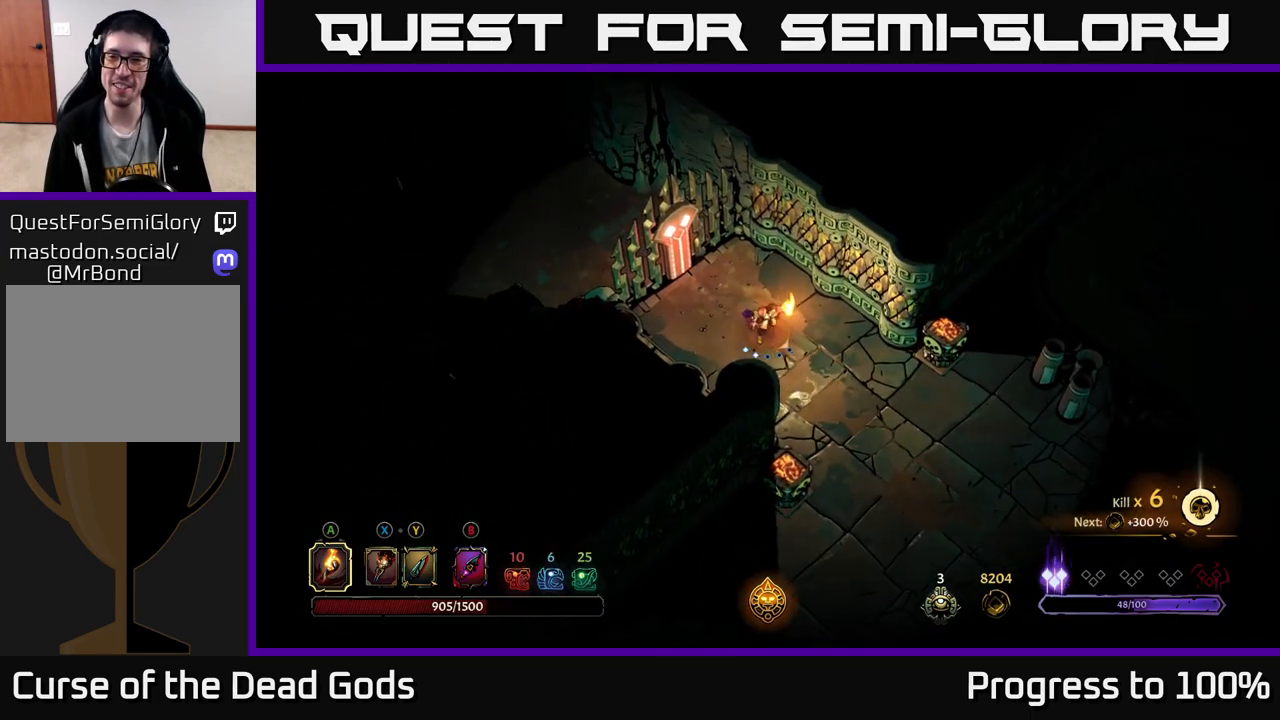
{"buttons": [], "left_stick": "down-right", "right_stick": "center", "events": []}
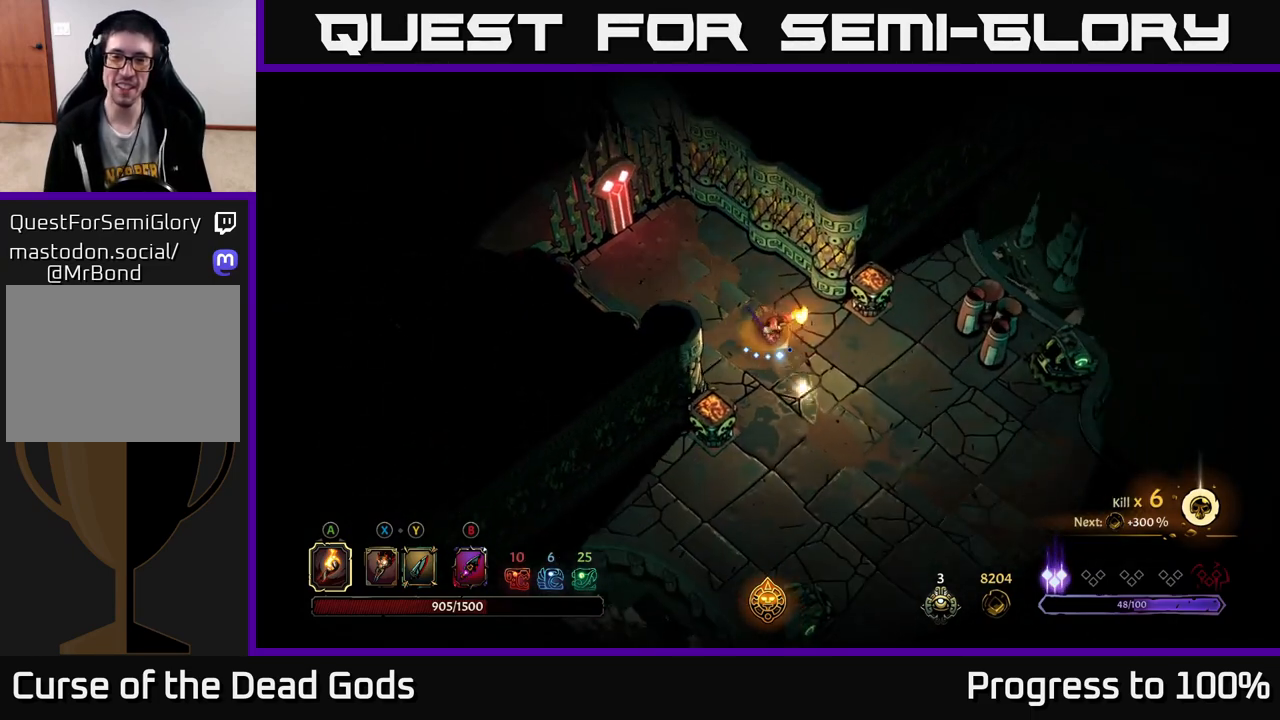
{"buttons": [], "left_stick": "down-right", "right_stick": "center", "events": []}
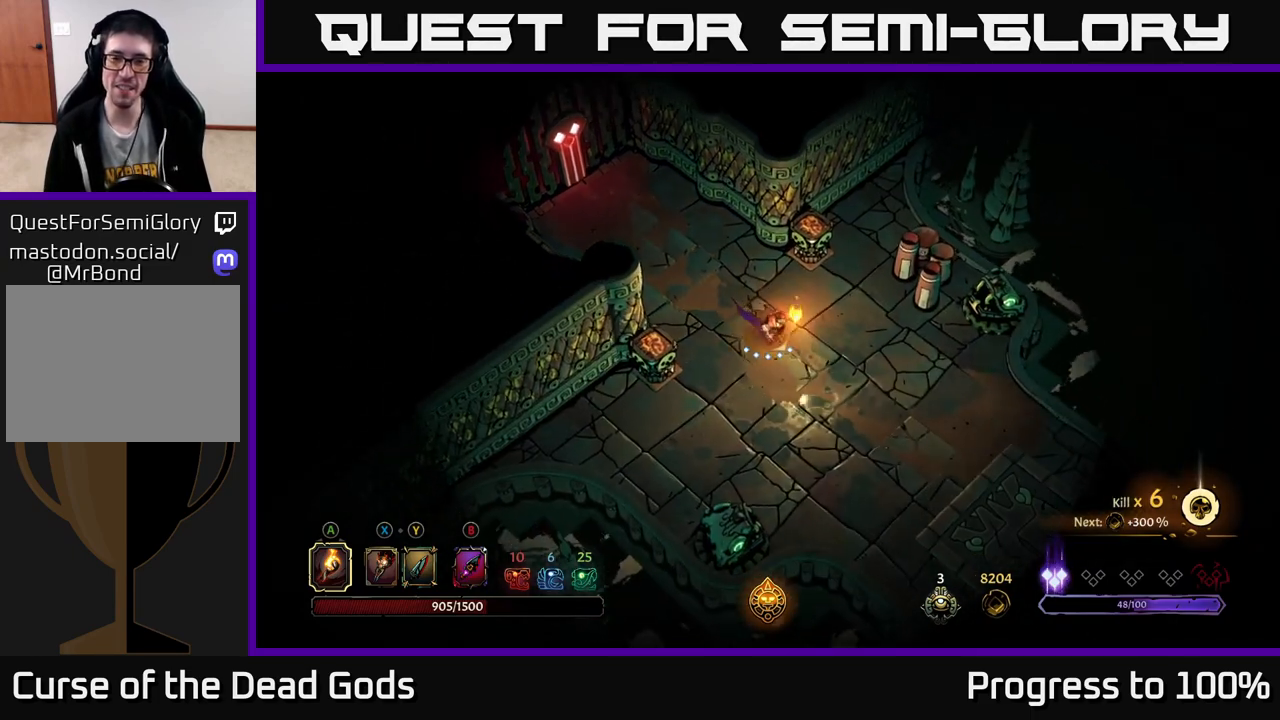
{"buttons": [], "left_stick": "down-right", "right_stick": "center", "events": []}
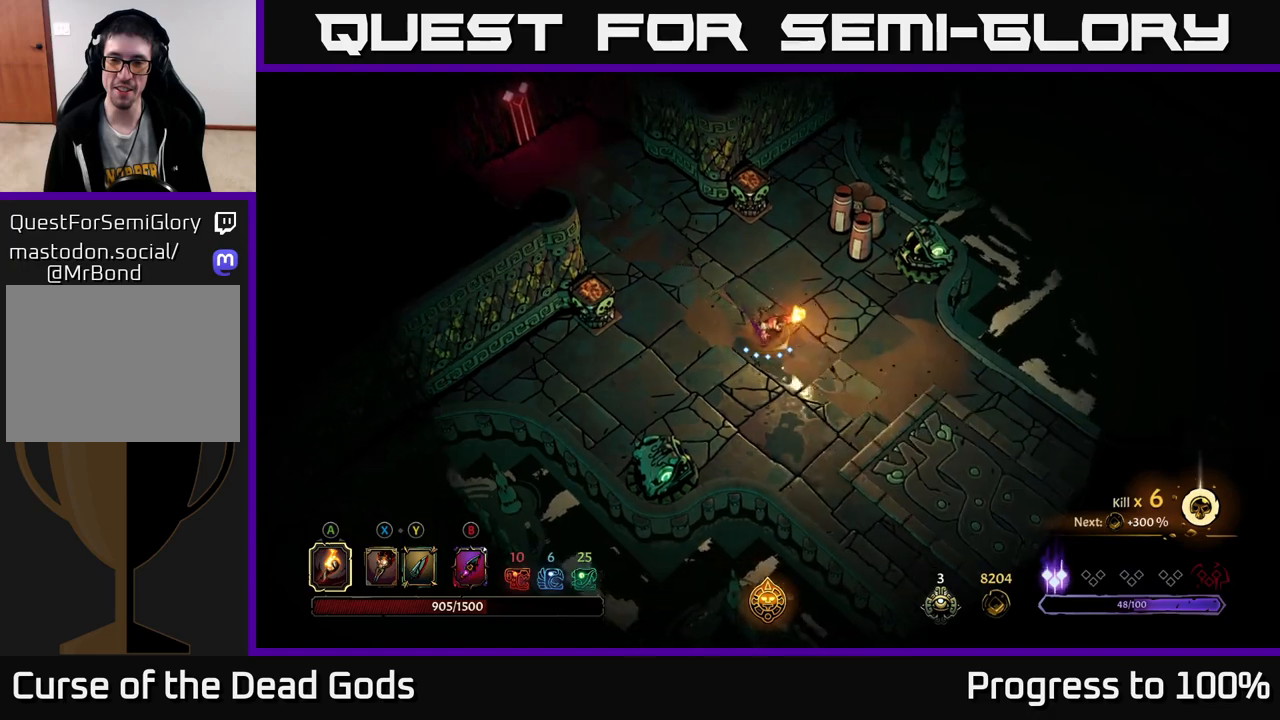
{"buttons": [], "left_stick": "down-right", "right_stick": "center", "events": []}
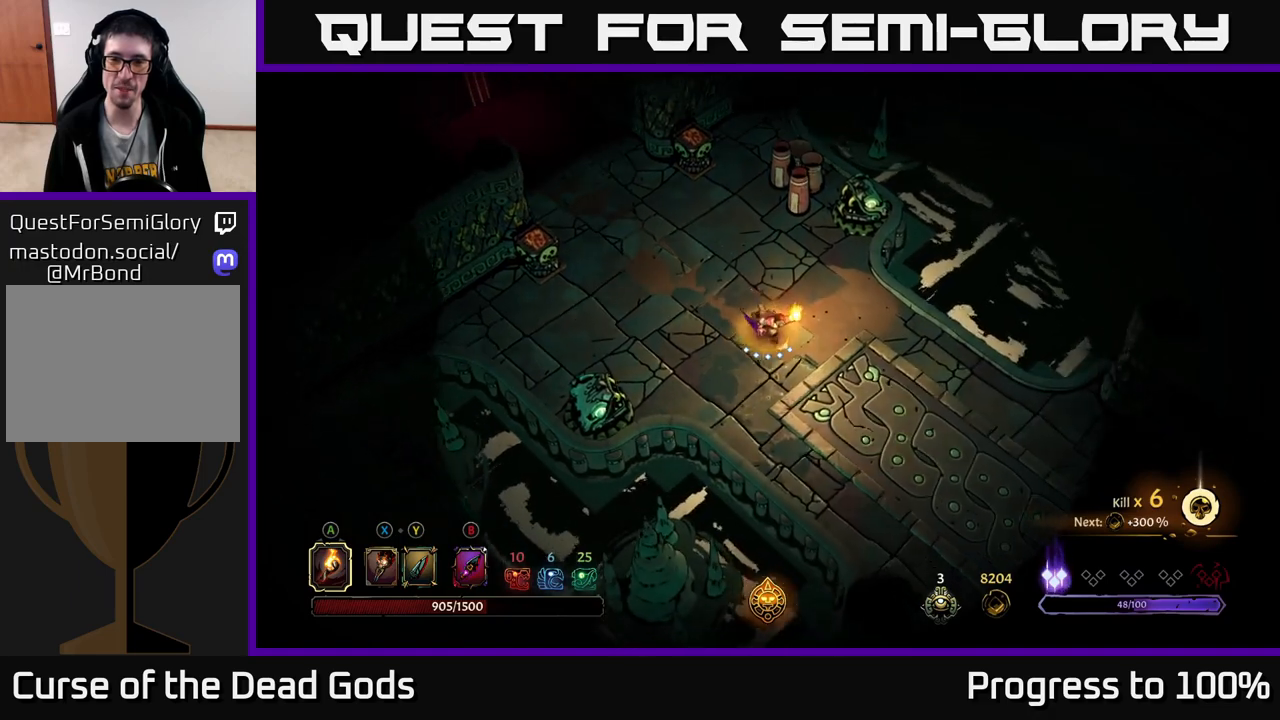
{"buttons": [], "left_stick": "down-right", "right_stick": "center", "events": []}
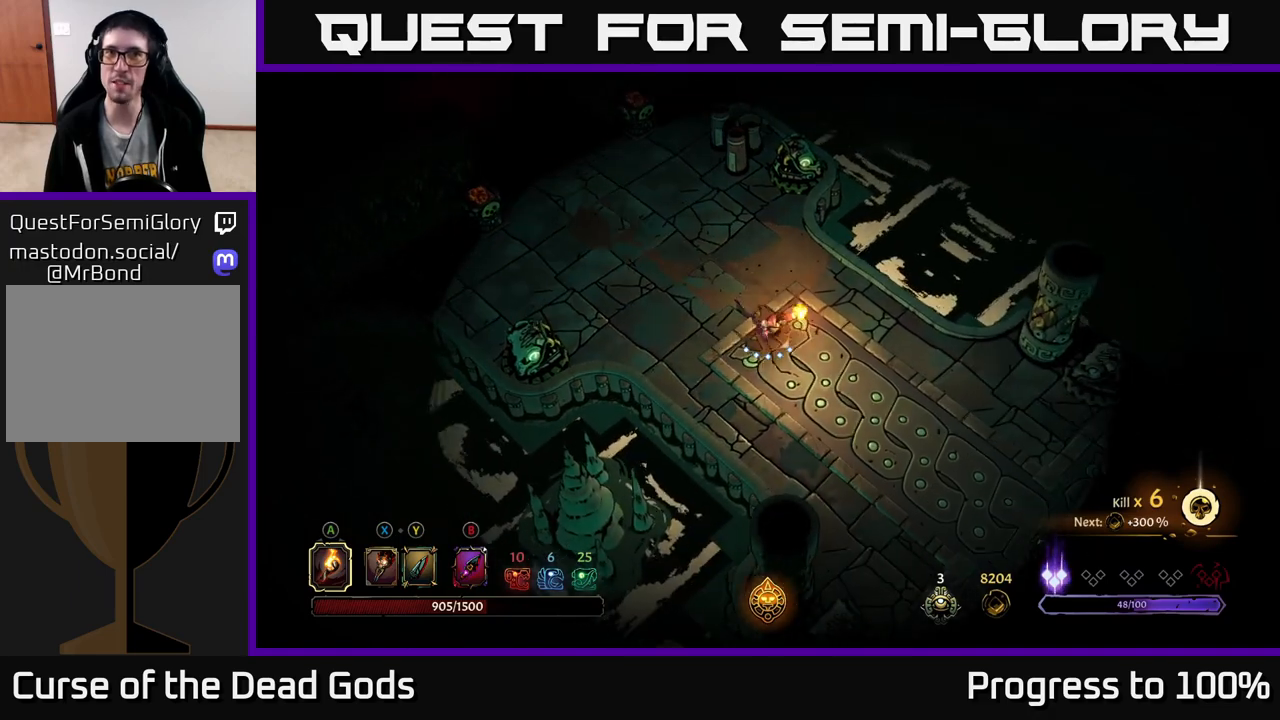
{"buttons": [], "left_stick": "down-right", "right_stick": "center", "events": []}
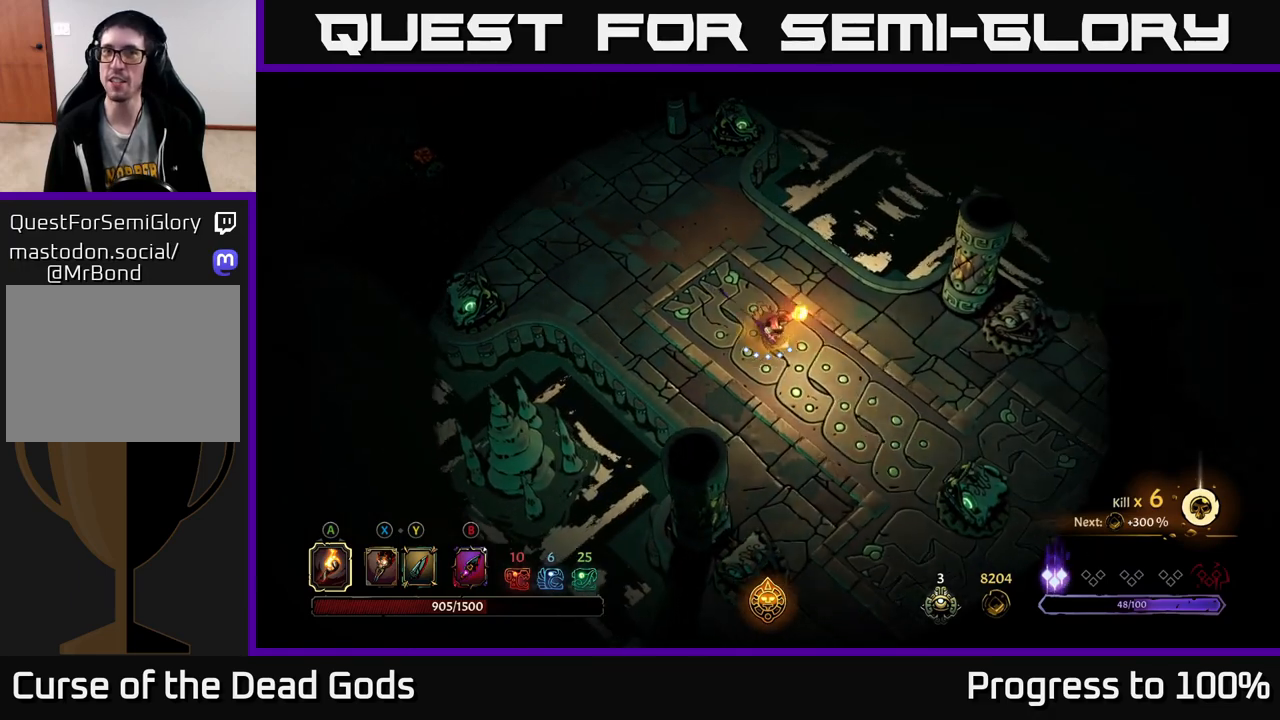
{"buttons": [], "left_stick": "down-right", "right_stick": "center", "events": []}
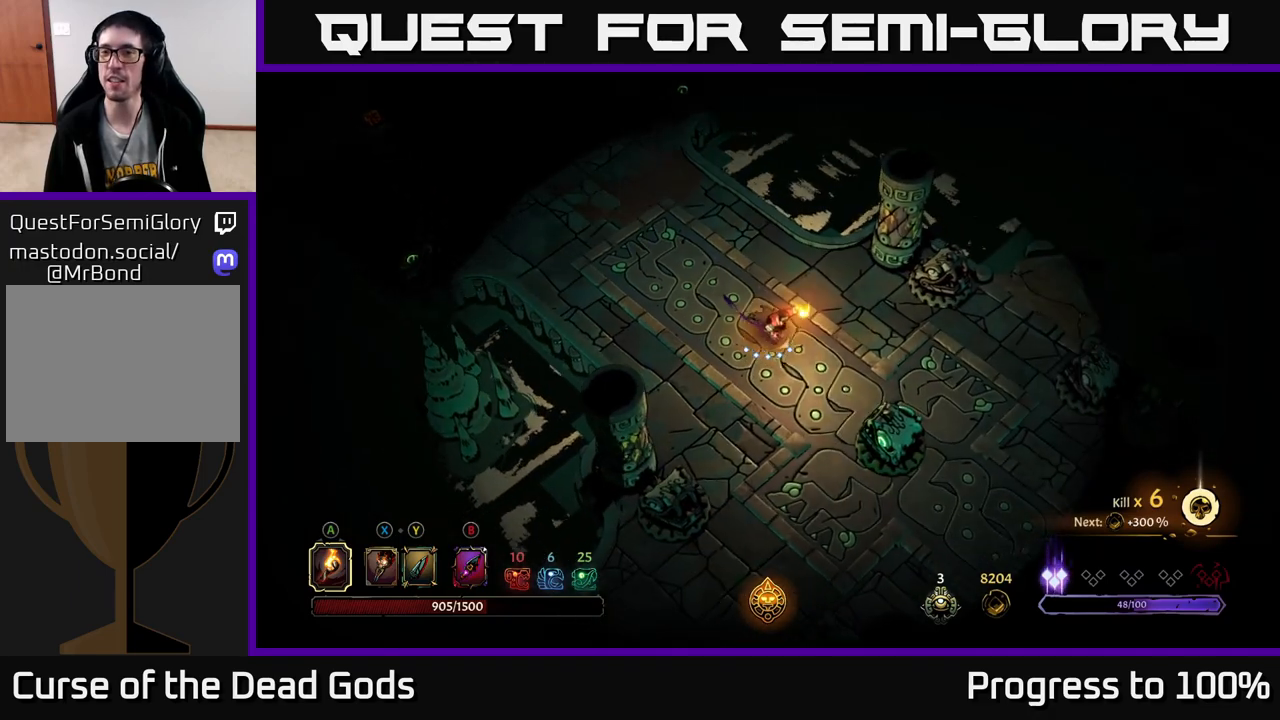
{"buttons": [], "left_stick": "right", "right_stick": "center", "events": [[300, "left_stick", "right"]]}
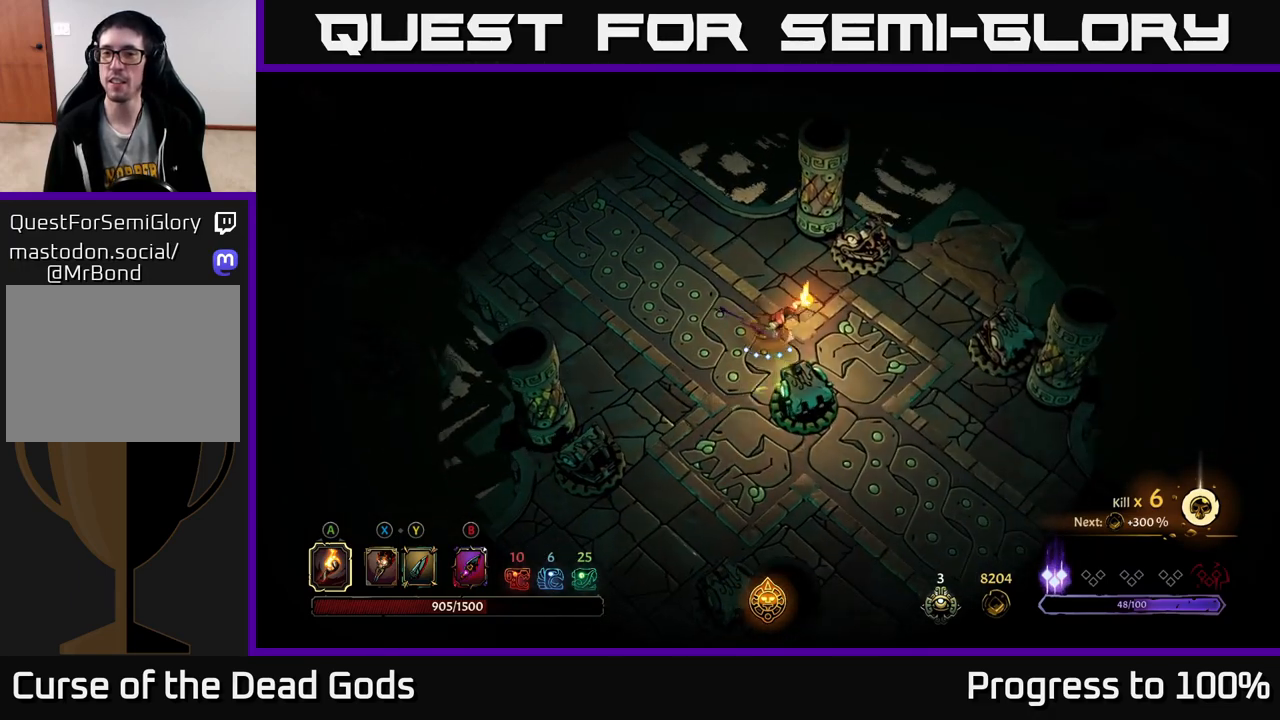
{"buttons": [], "left_stick": "down", "right_stick": "center", "events": [[50, "left_stick", "down-right"], [67, "R2", "down"], [267, "R2", "up"], [267, "left_stick", "center"], [383, "left_stick", "down"]]}
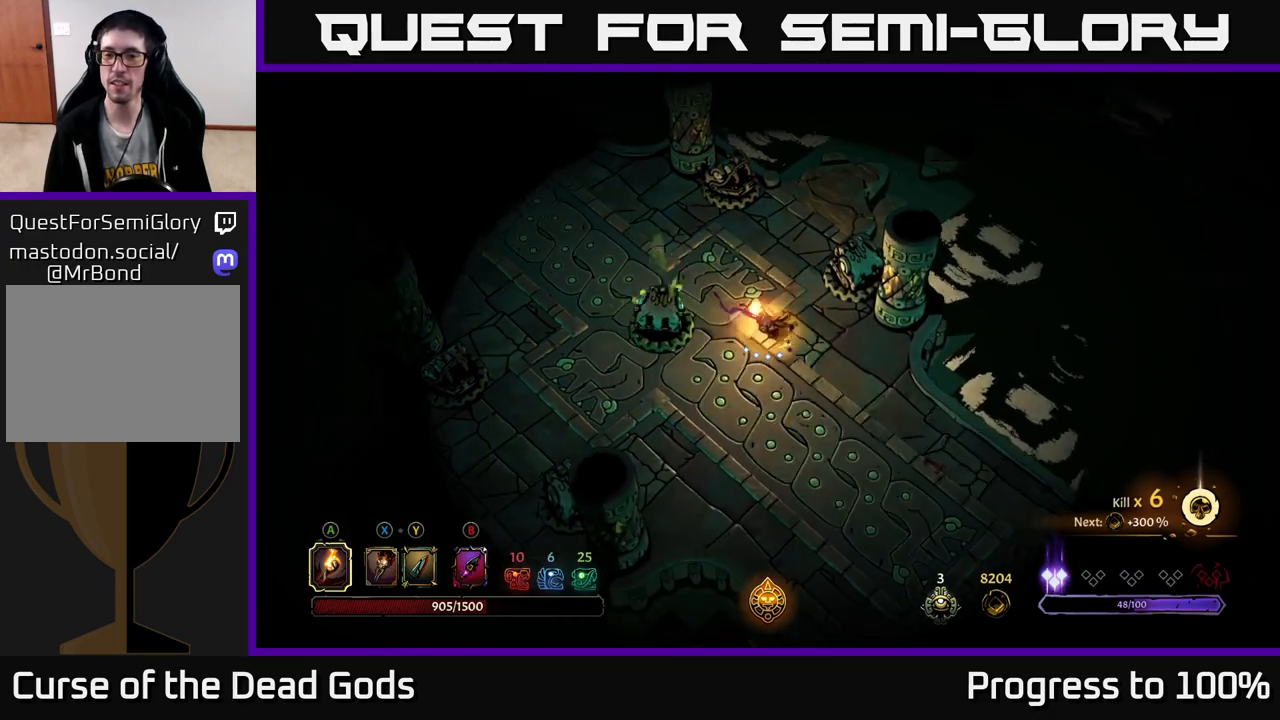
{"buttons": [], "left_stick": "center", "right_stick": "center", "events": [[200, "R2", "down"], [283, "left_stick", "down-right"], [317, "R2", "up"], [483, "left_stick", "center"]]}
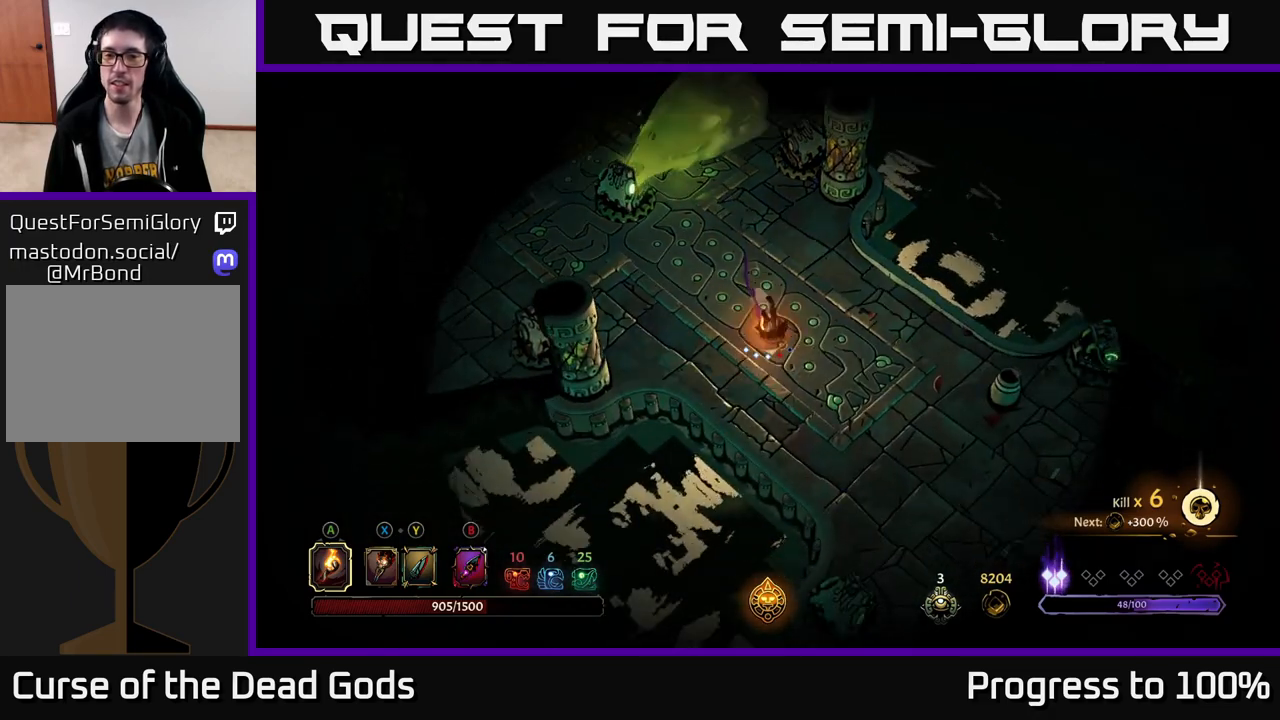
{"buttons": [], "left_stick": "up-right", "right_stick": "center", "events": [[183, "left_stick", "right"], [367, "left_stick", "up-right"]]}
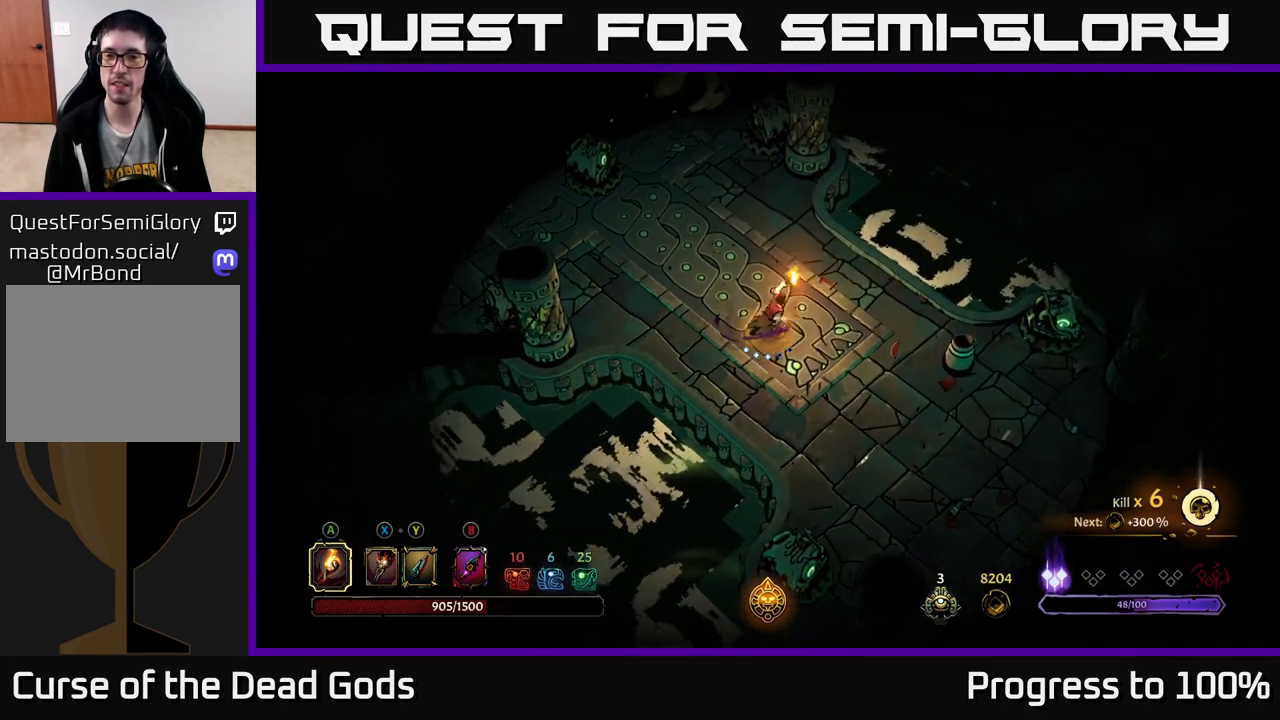
{"buttons": [], "left_stick": "down-right", "right_stick": "center", "events": [[100, "left_stick", "up"], [367, "left_stick", "down-right"]]}
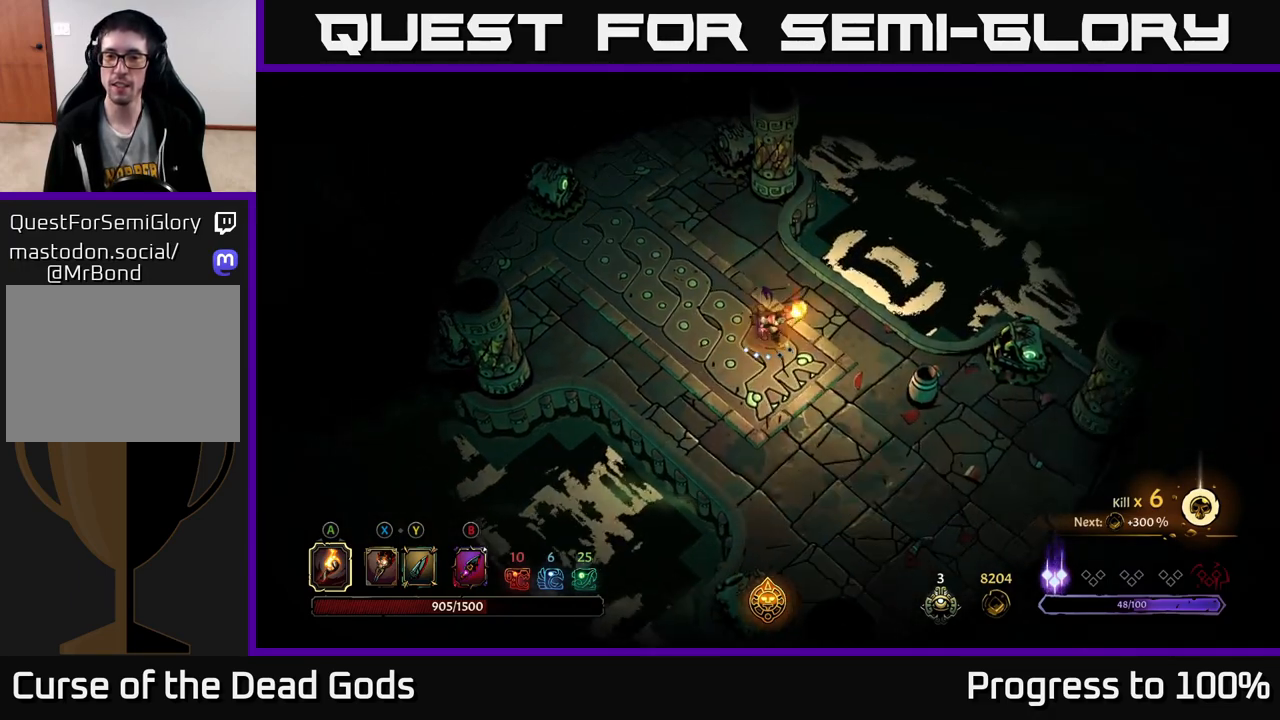
{"buttons": [], "left_stick": "down-right", "right_stick": "center", "events": []}
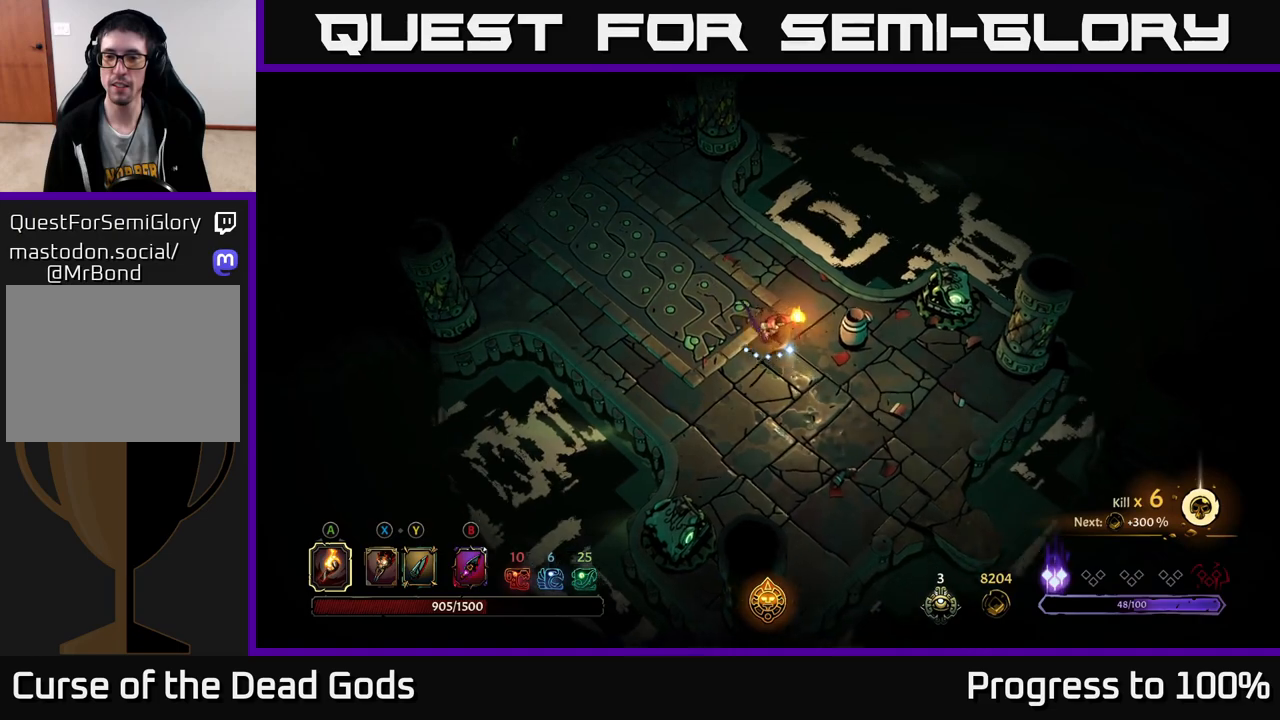
{"buttons": [], "left_stick": "down-right", "right_stick": "center", "events": []}
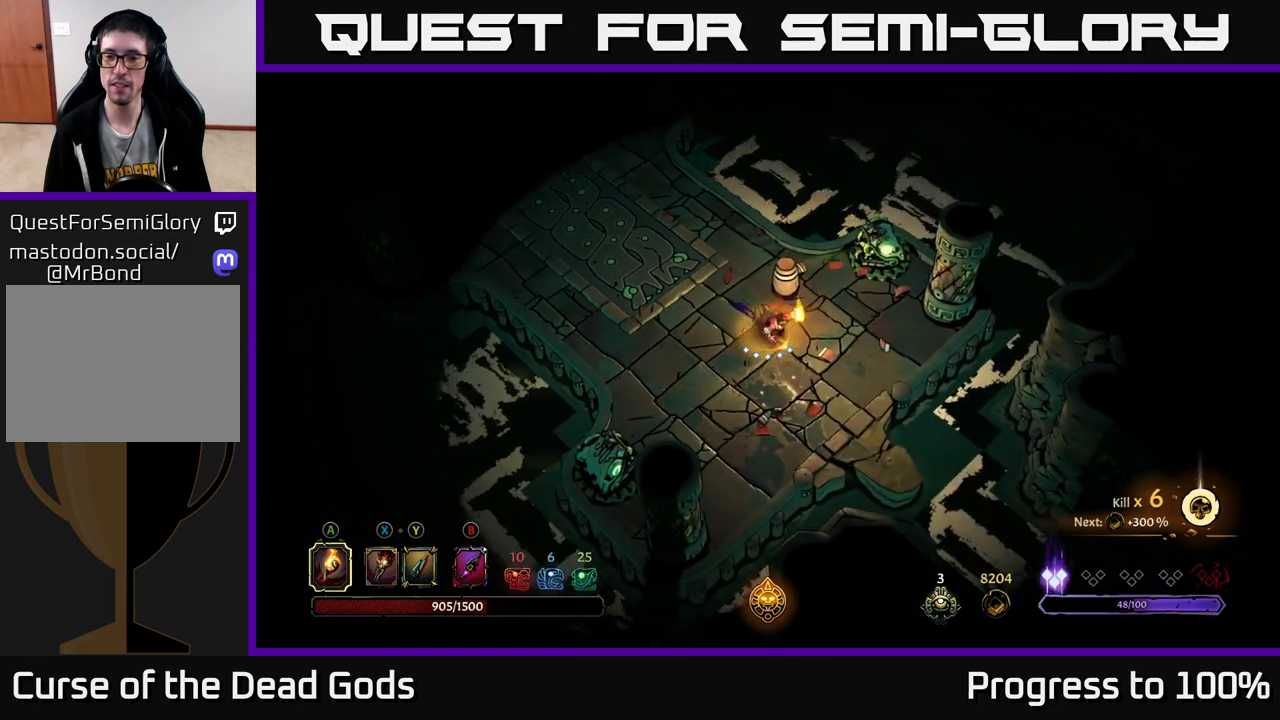
{"buttons": [], "left_stick": "down-right", "right_stick": "center", "events": []}